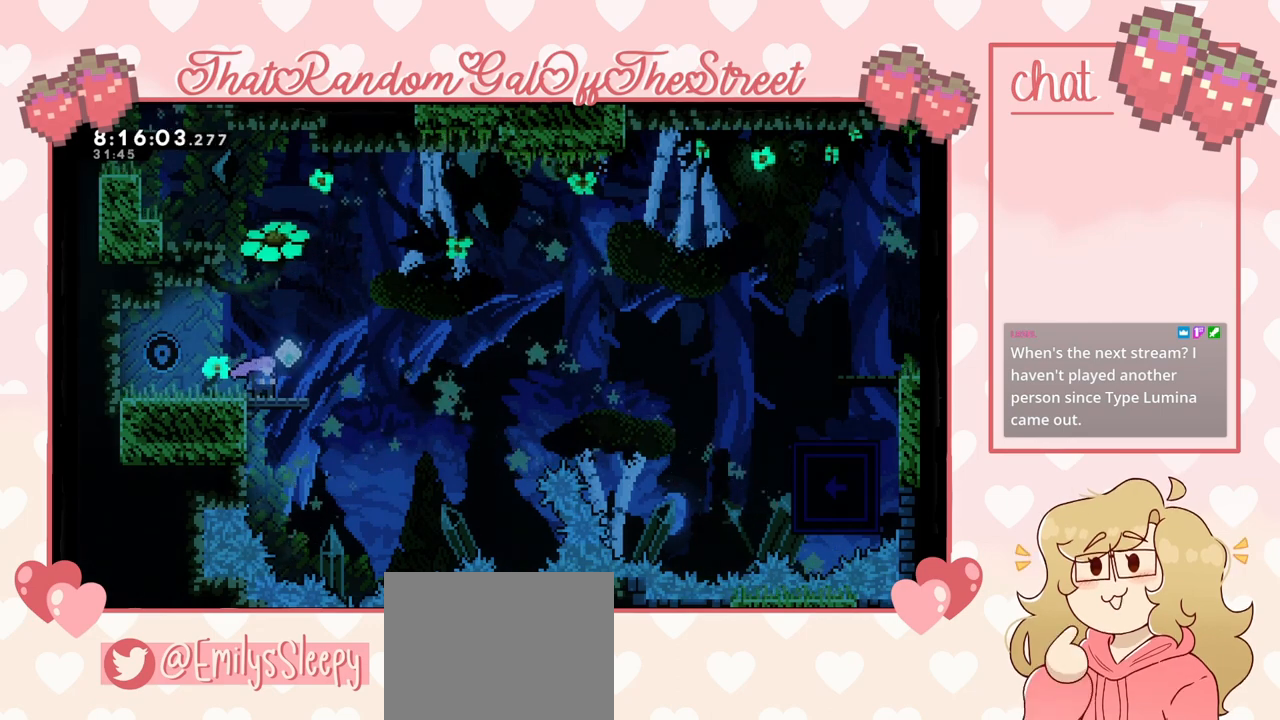
Gameplay with a controller (Xbox layout); each line is a JSON object with the inputs held at the frame after it. "events" lists button and stick changes between this image and that frame as [ms after this image, input, new state], when the widget could be followed in between.
{"buttons": [], "left_stick": "right", "right_stick": "center", "events": [[133, "left_stick", "up"], [200, "left_stick", "center"], [300, "left_stick", "left"], [500, "left_stick", "right"]]}
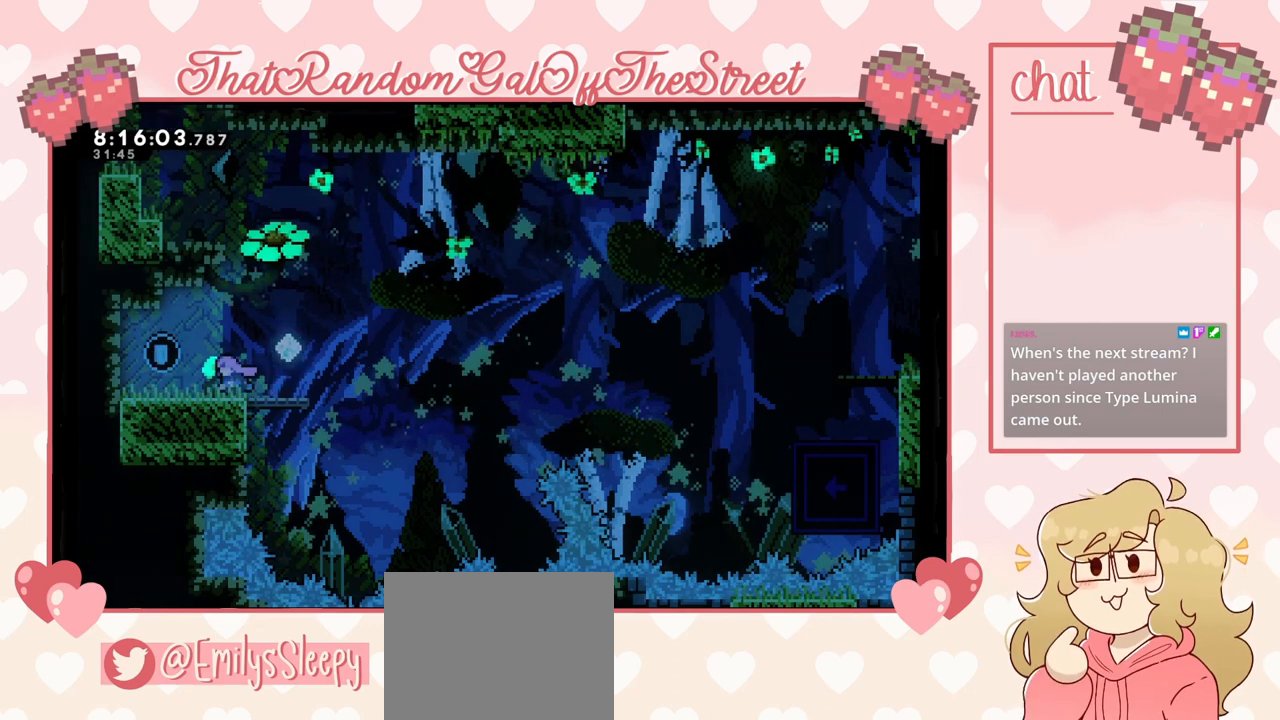
{"buttons": [], "left_stick": "center", "right_stick": "center", "events": [[67, "left_stick", "center"], [300, "left_stick", "right"], [367, "left_stick", "center"], [433, "A", "down"], [467, "A", "up"]]}
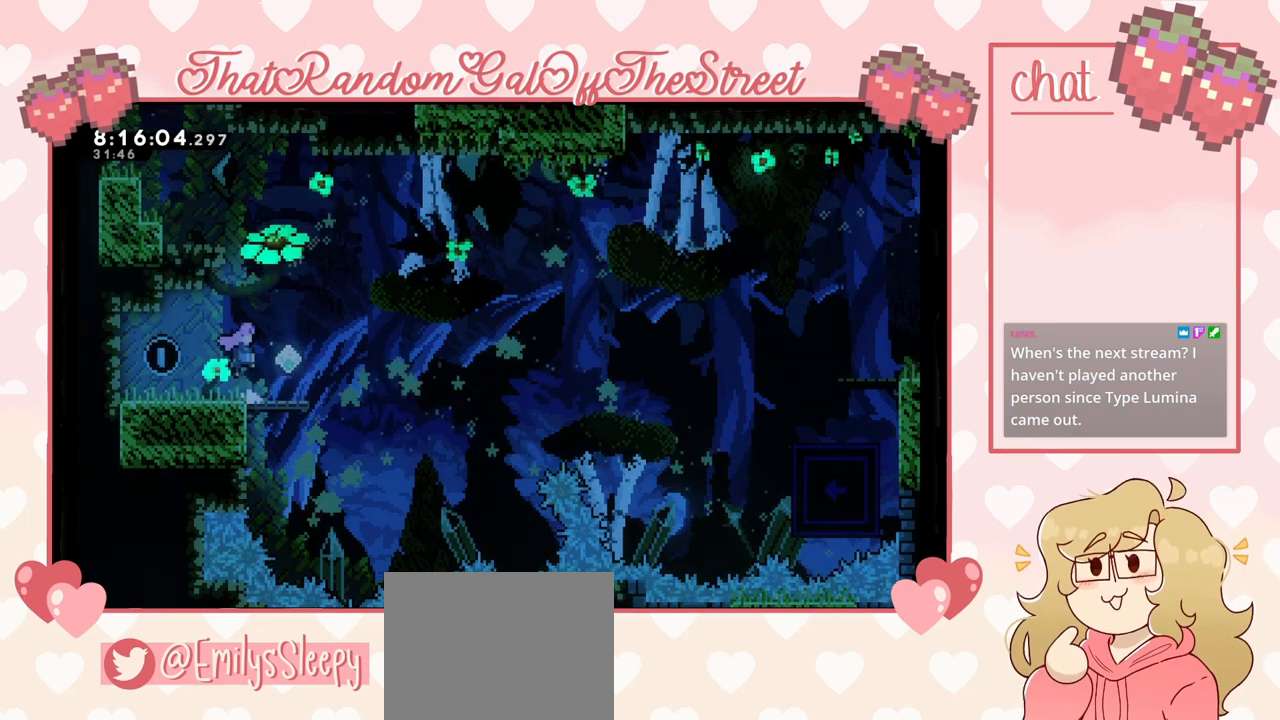
{"buttons": [], "left_stick": "center", "right_stick": "center", "events": [[333, "DPAD_DOWN", "down"], [433, "DPAD_DOWN", "up"]]}
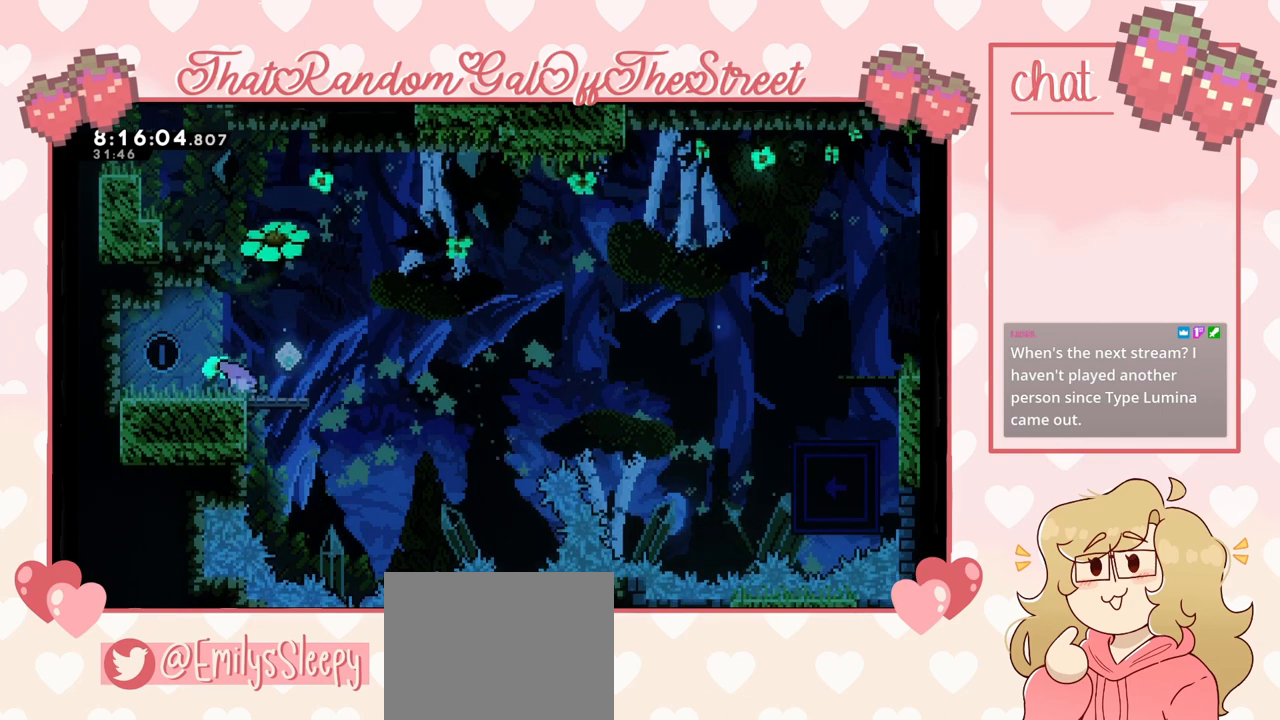
{"buttons": ["DPAD_DOWN"], "left_stick": "center", "right_stick": "center", "events": [[33, "DPAD_DOWN", "down"], [100, "DPAD_DOWN", "up"], [200, "DPAD_DOWN", "down"], [233, "DPAD_DOWN", "up"], [333, "DPAD_DOWN", "down"], [400, "DPAD_DOWN", "up"], [500, "DPAD_DOWN", "down"]]}
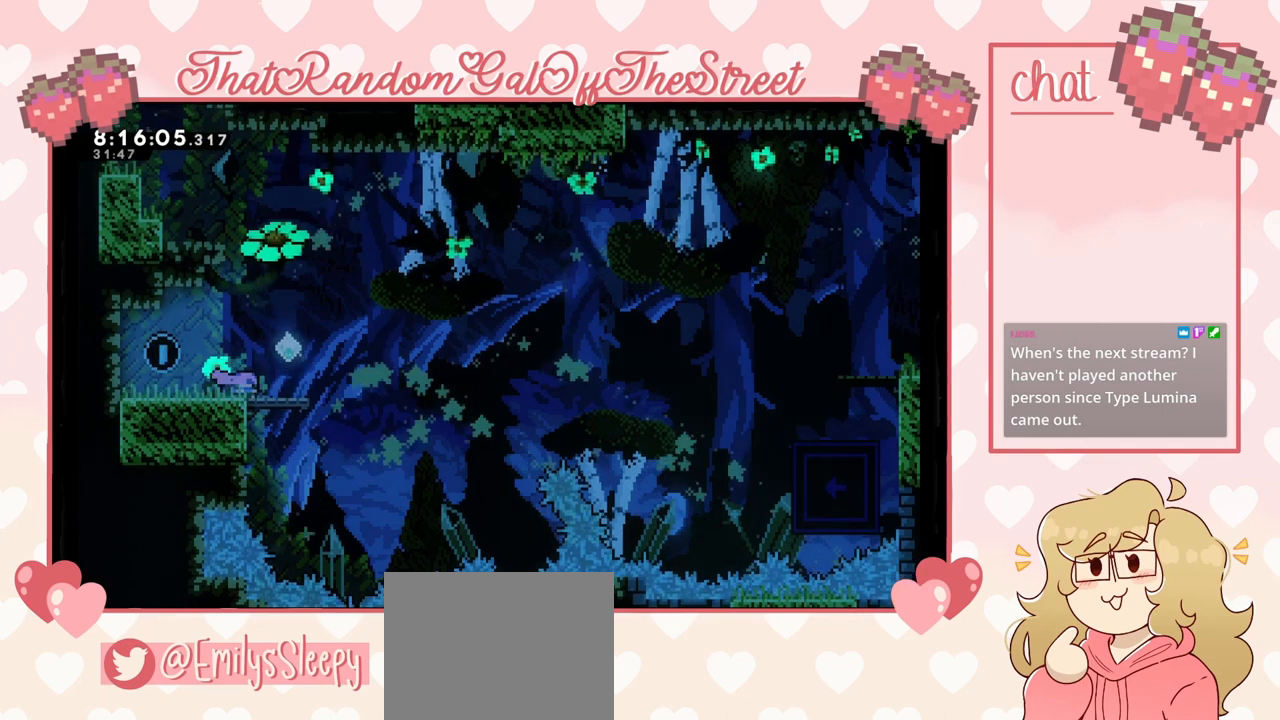
{"buttons": [], "left_stick": "center", "right_stick": "center", "events": [[100, "DPAD_DOWN", "up"], [200, "DPAD_DOWN", "down"], [300, "DPAD_DOWN", "up"], [367, "DPAD_DOWN", "down"], [467, "DPAD_DOWN", "up"]]}
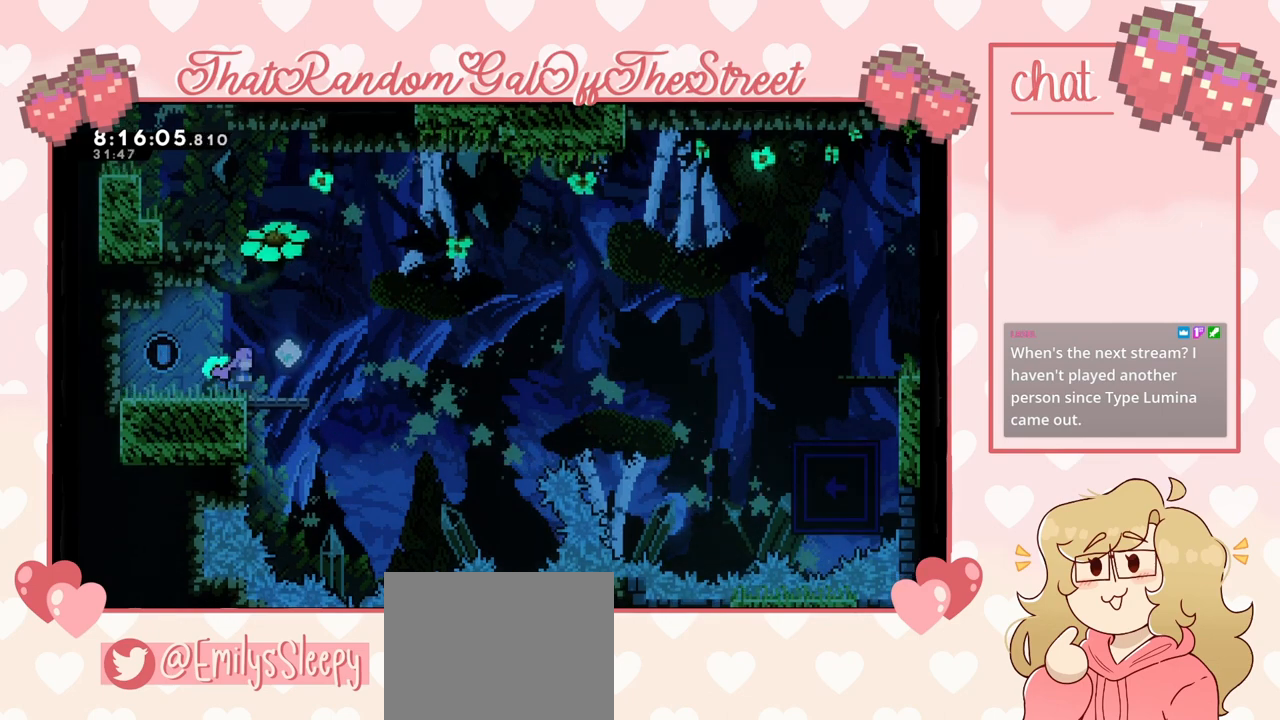
{"buttons": [], "left_stick": "right", "right_stick": "center", "events": [[267, "left_stick", "left"], [400, "left_stick", "center"], [467, "left_stick", "right"]]}
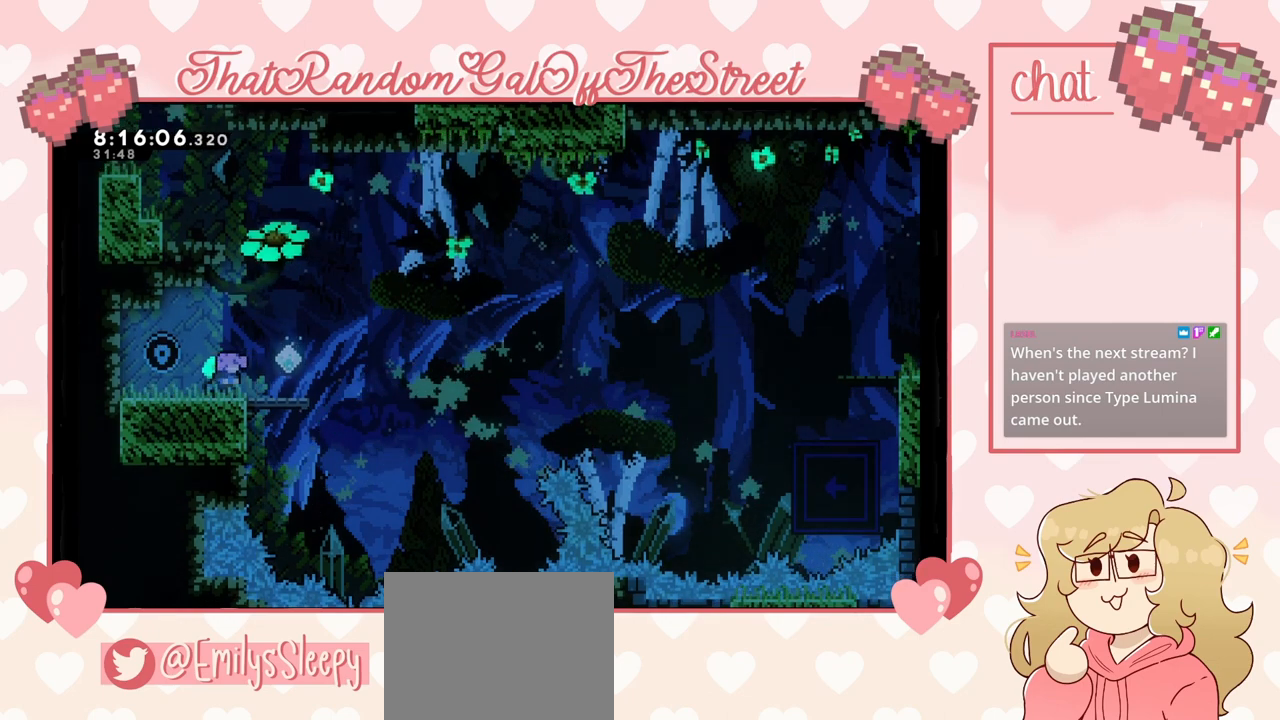
{"buttons": [], "left_stick": "center", "right_stick": "center", "events": [[33, "left_stick", "center"], [333, "left_stick", "right"], [400, "left_stick", "center"]]}
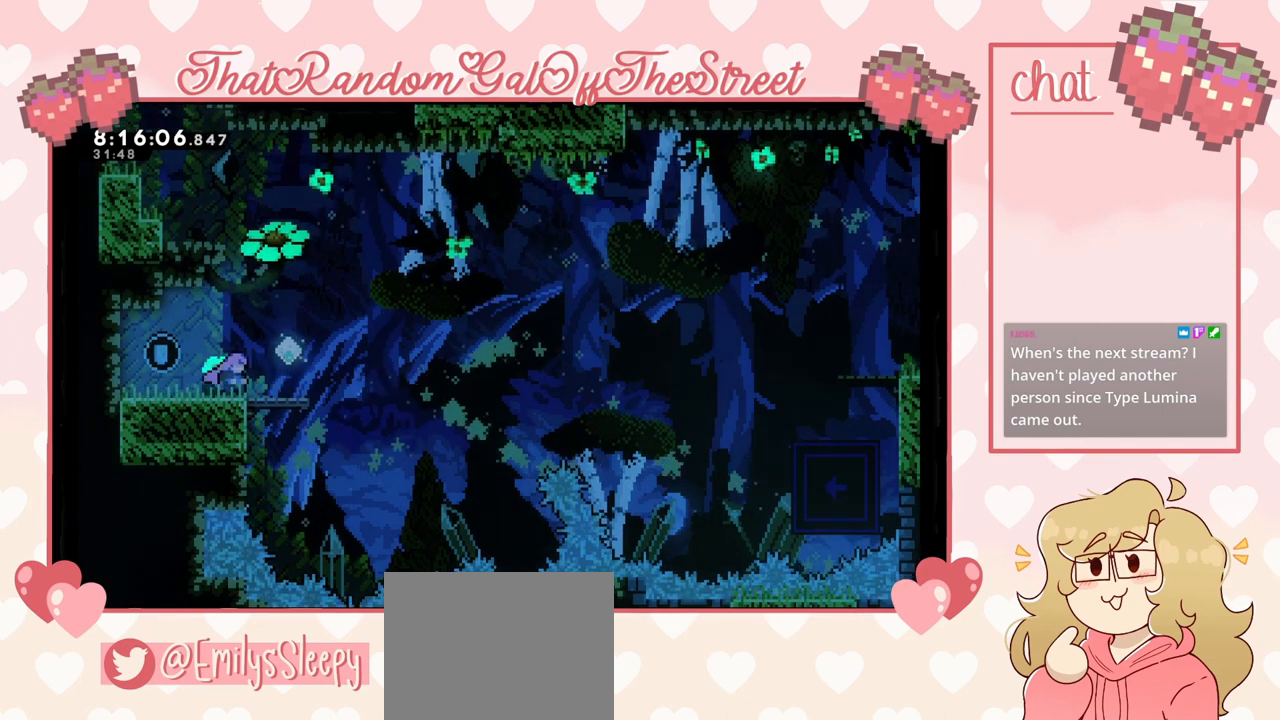
{"buttons": [], "left_stick": "center", "right_stick": "center", "events": [[200, "A", "down"], [267, "A", "up"]]}
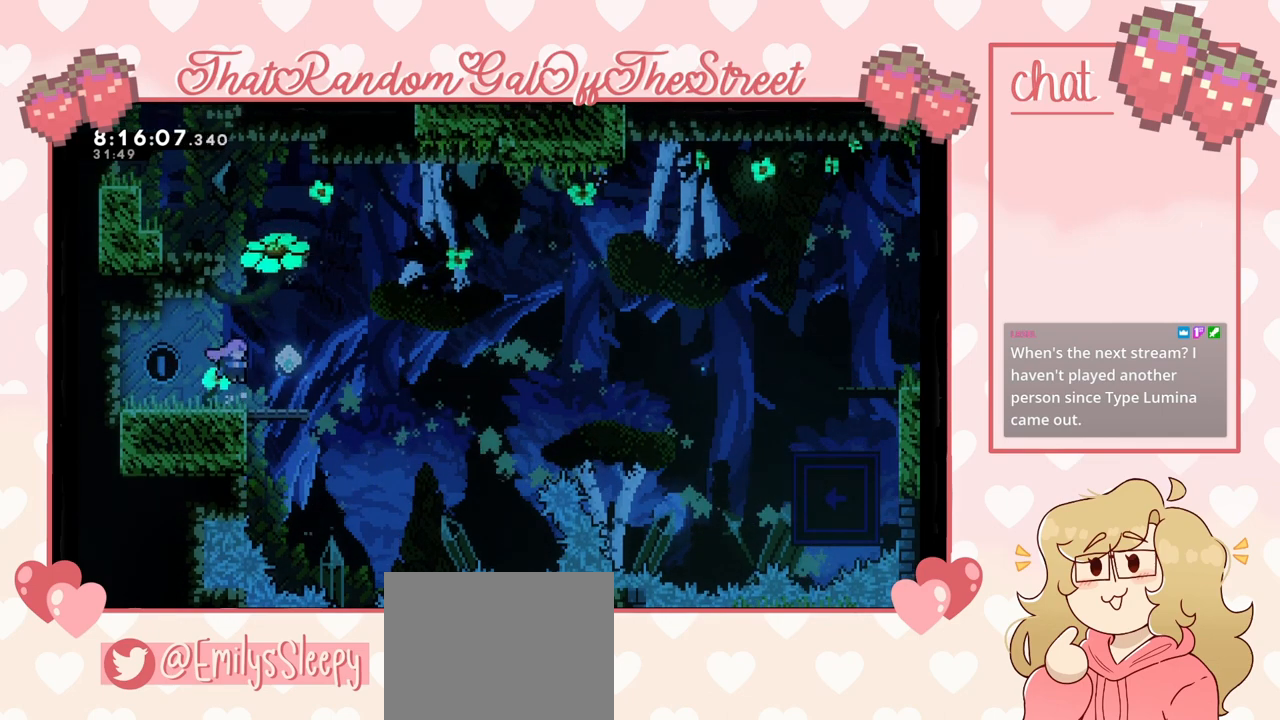
{"buttons": [], "left_stick": "center", "right_stick": "center", "events": []}
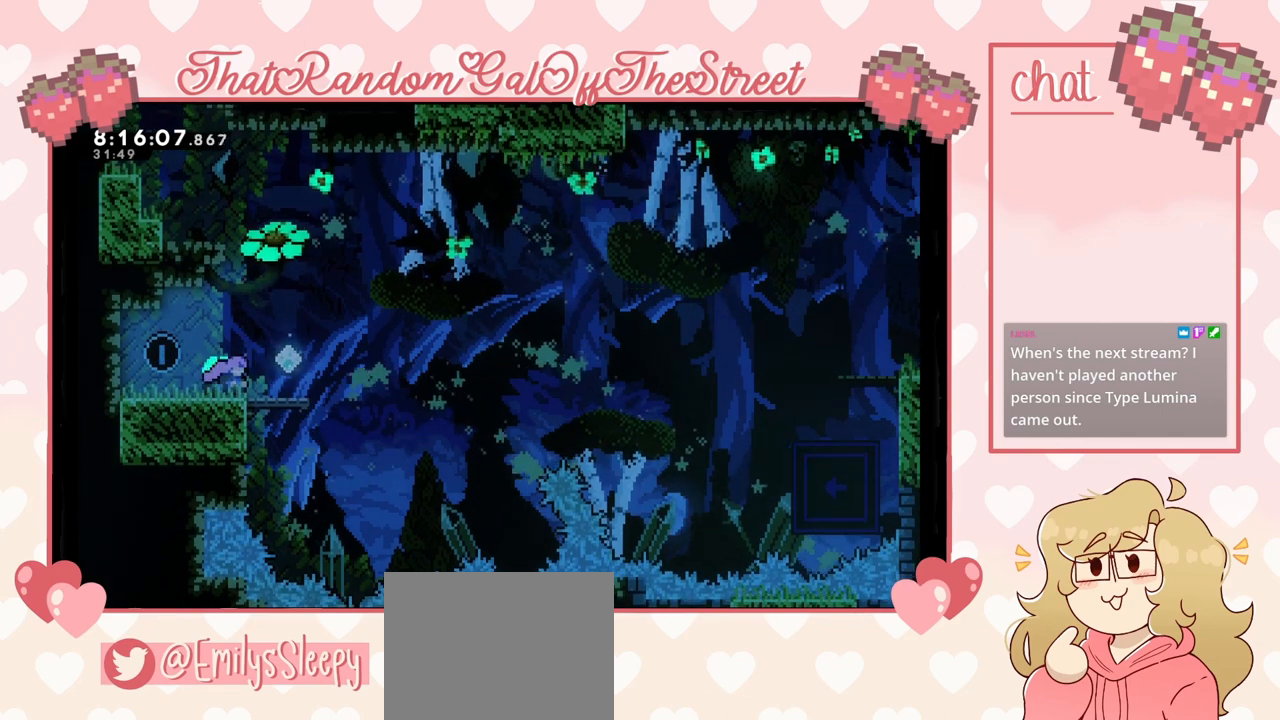
{"buttons": [], "left_stick": "center", "right_stick": "center", "events": []}
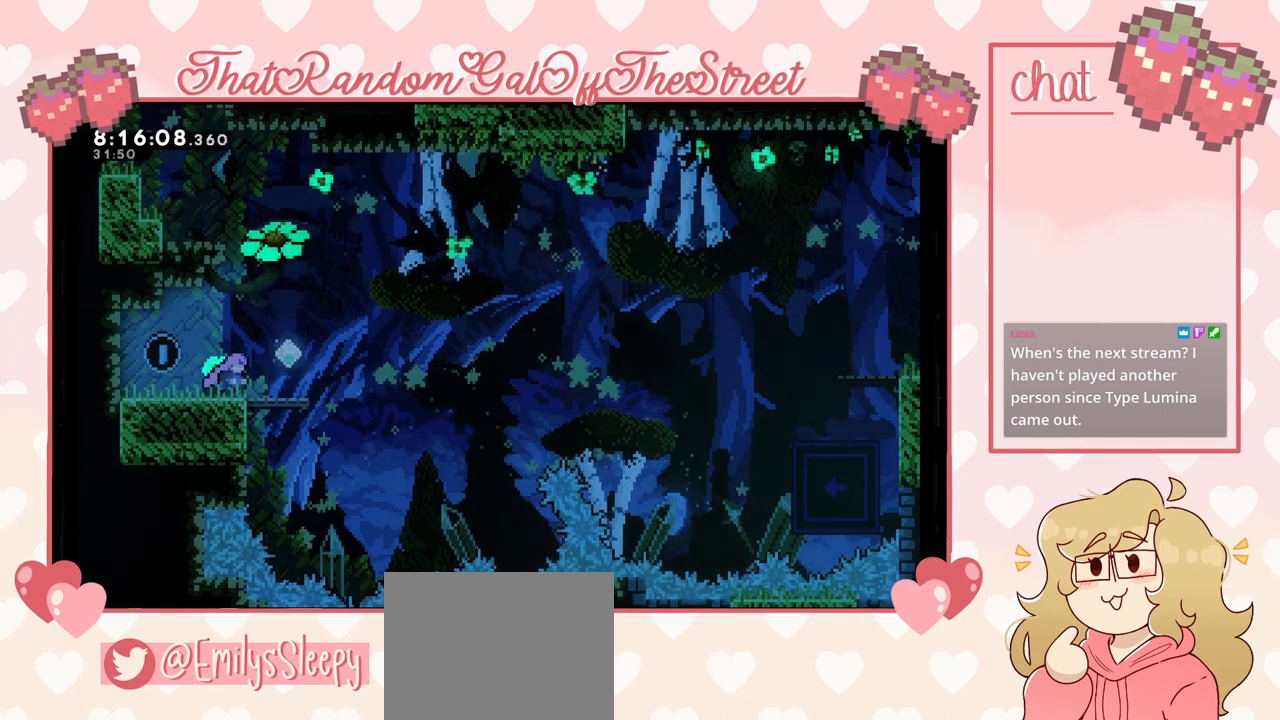
{"buttons": [], "left_stick": "center", "right_stick": "center", "events": []}
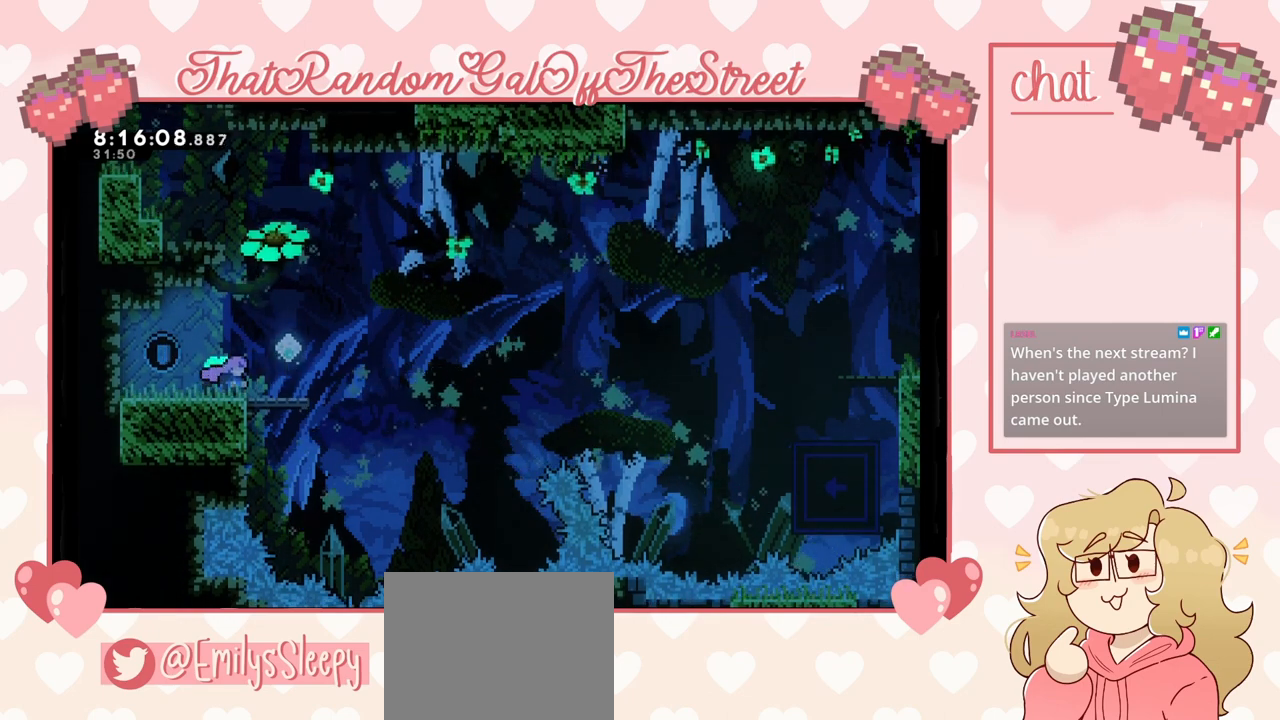
{"buttons": [], "left_stick": "center", "right_stick": "center", "events": []}
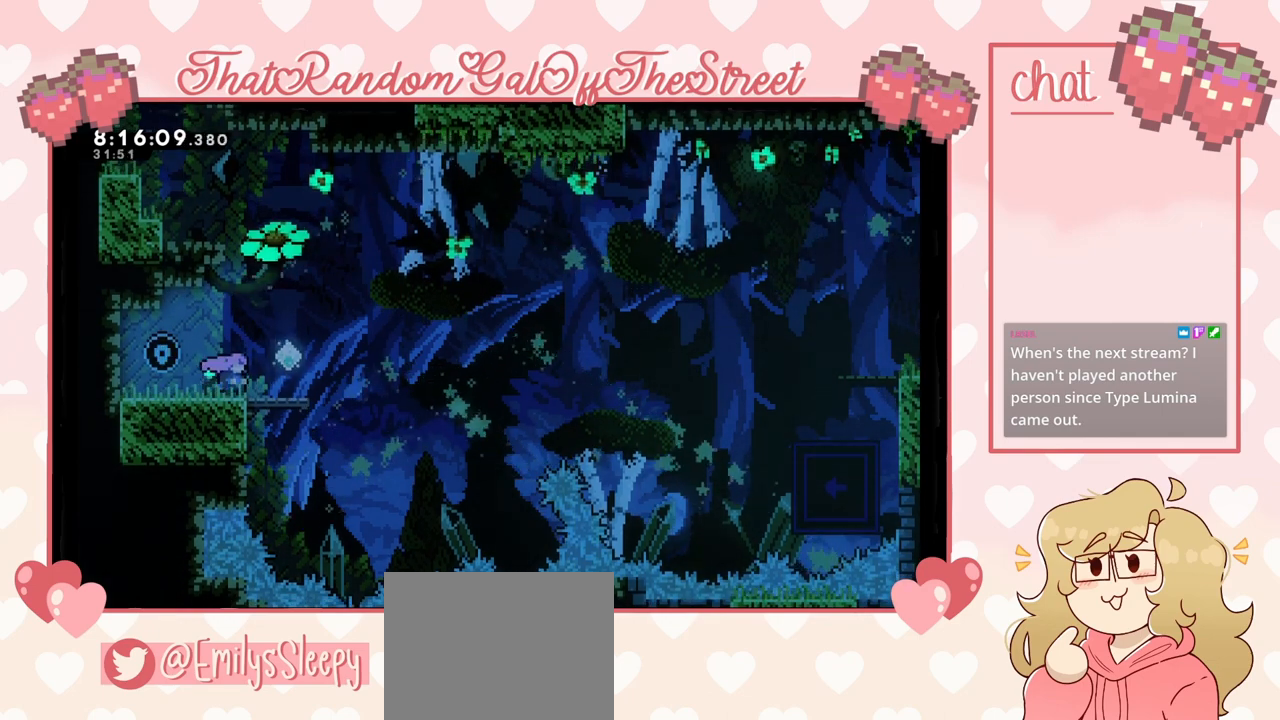
{"buttons": ["A"], "left_stick": "center", "right_stick": "center", "events": [[467, "A", "down"]]}
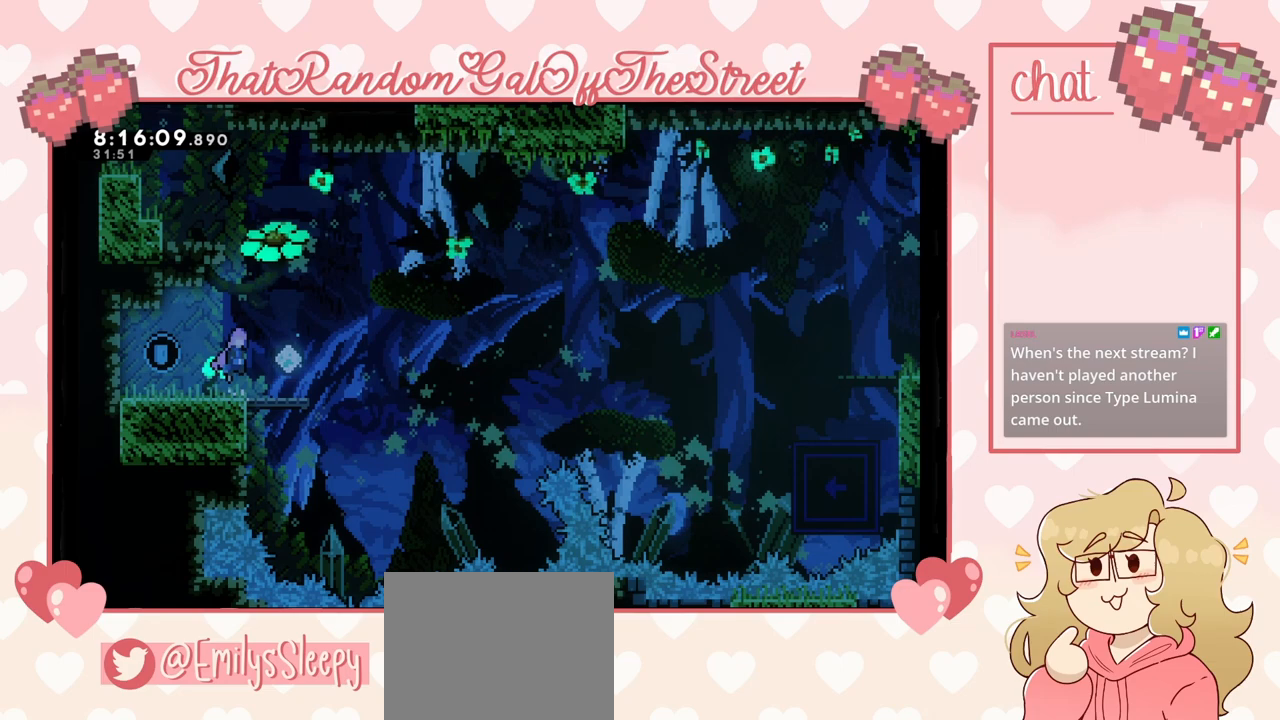
{"buttons": ["A"], "left_stick": "down-right", "right_stick": "center", "events": [[100, "A", "up"], [100, "left_stick", "down-right"], [133, "X", "down"], [267, "X", "up"], [333, "A", "down"]]}
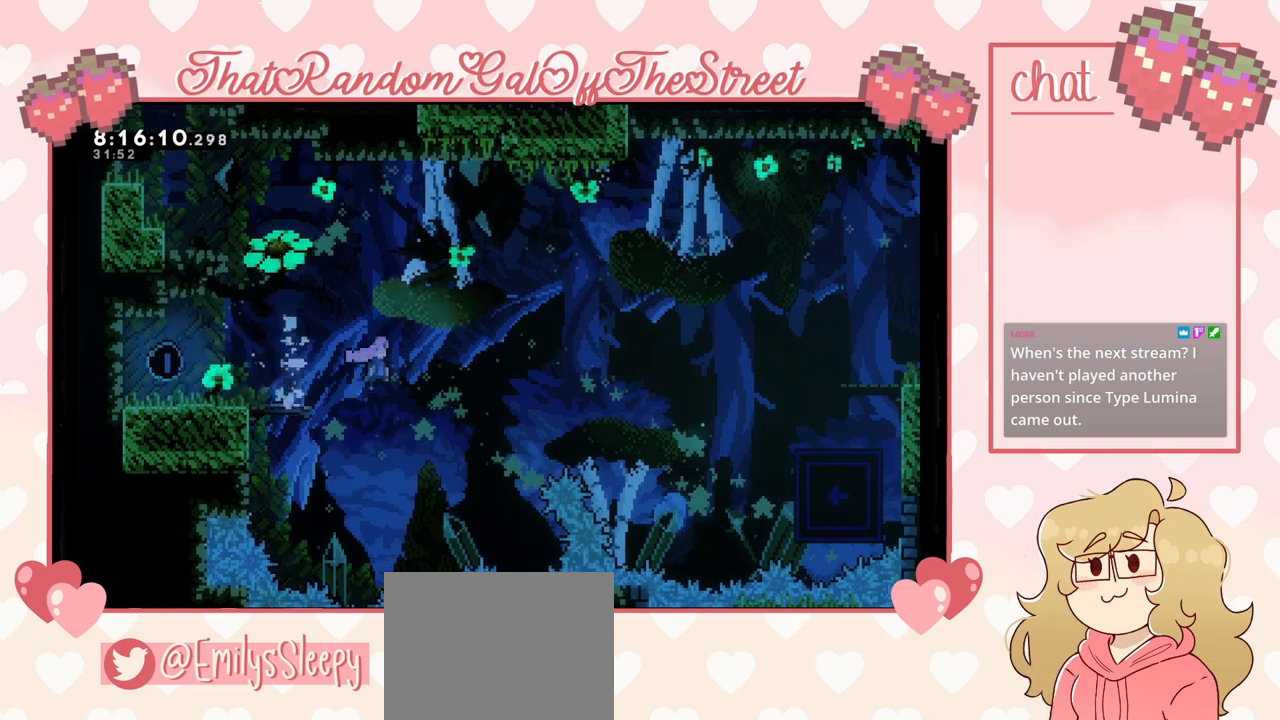
{"buttons": ["X"], "left_stick": "right", "right_stick": "center", "events": [[67, "left_stick", "right"], [433, "A", "up"], [500, "X", "down"]]}
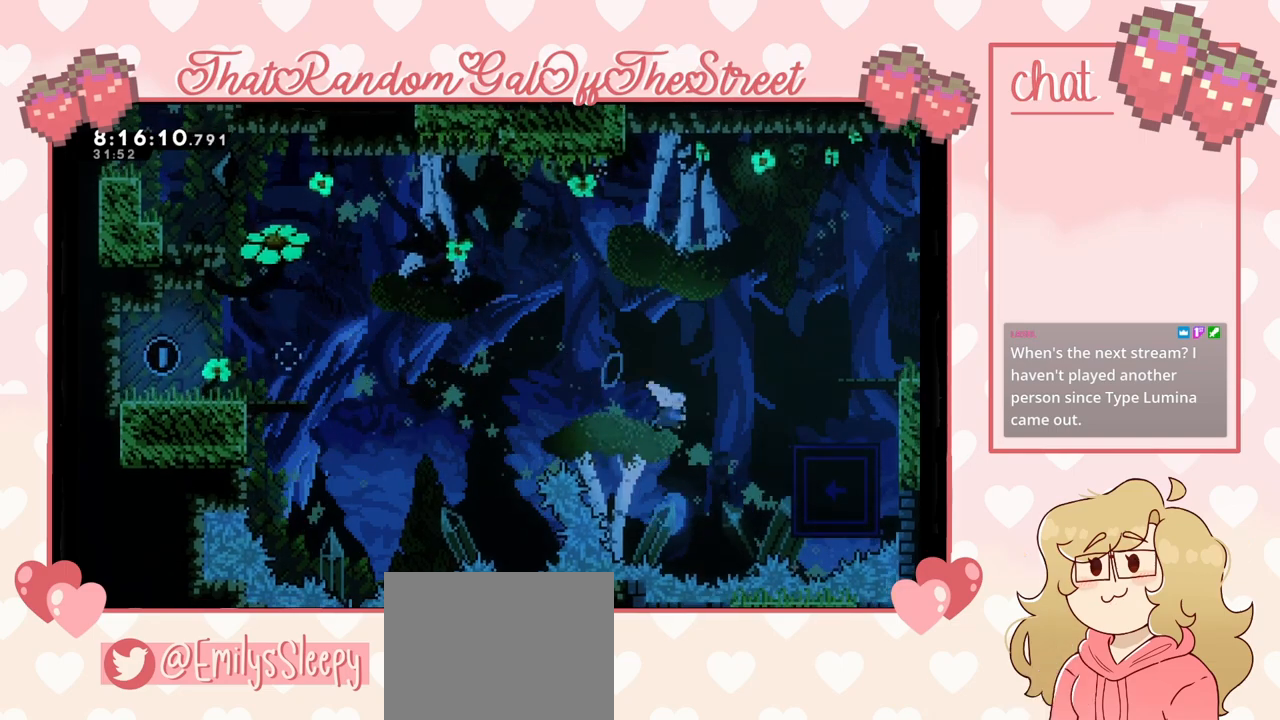
{"buttons": ["A"], "left_stick": "right", "right_stick": "center", "events": [[200, "X", "up"], [233, "left_stick", "center"], [400, "A", "down"], [400, "left_stick", "right"]]}
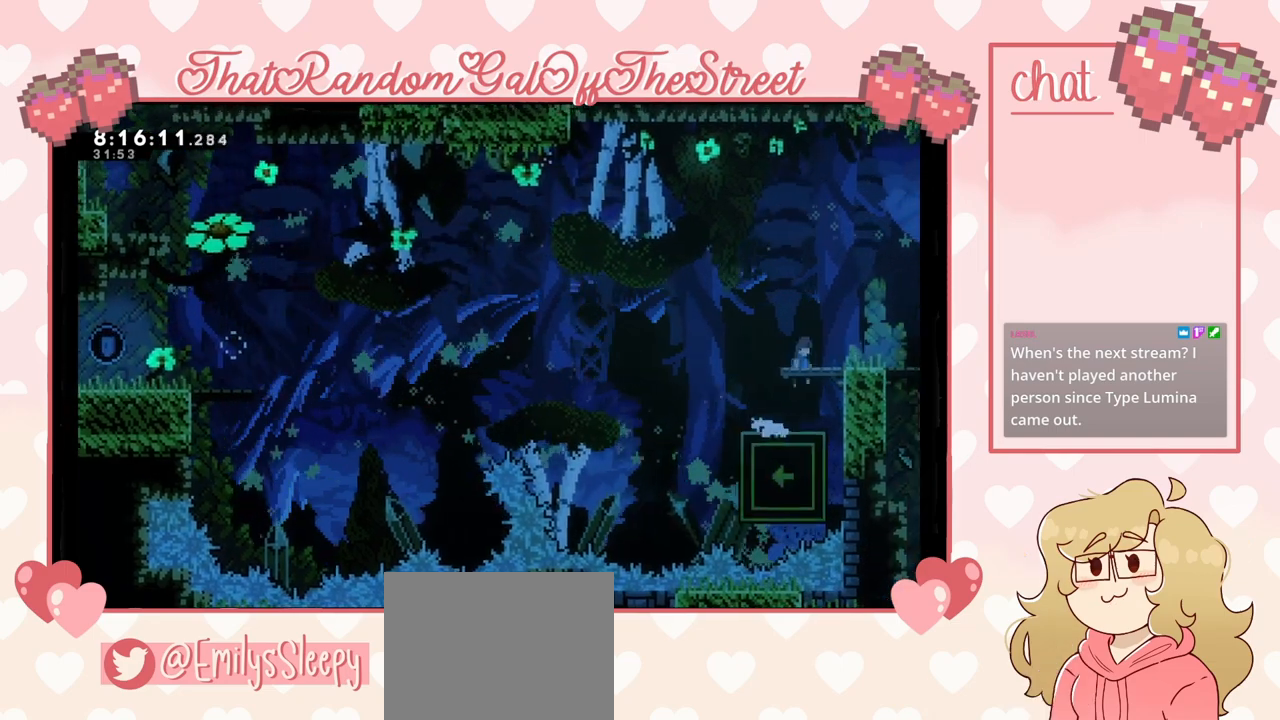
{"buttons": [], "left_stick": "right", "right_stick": "center", "events": [[267, "A", "up"]]}
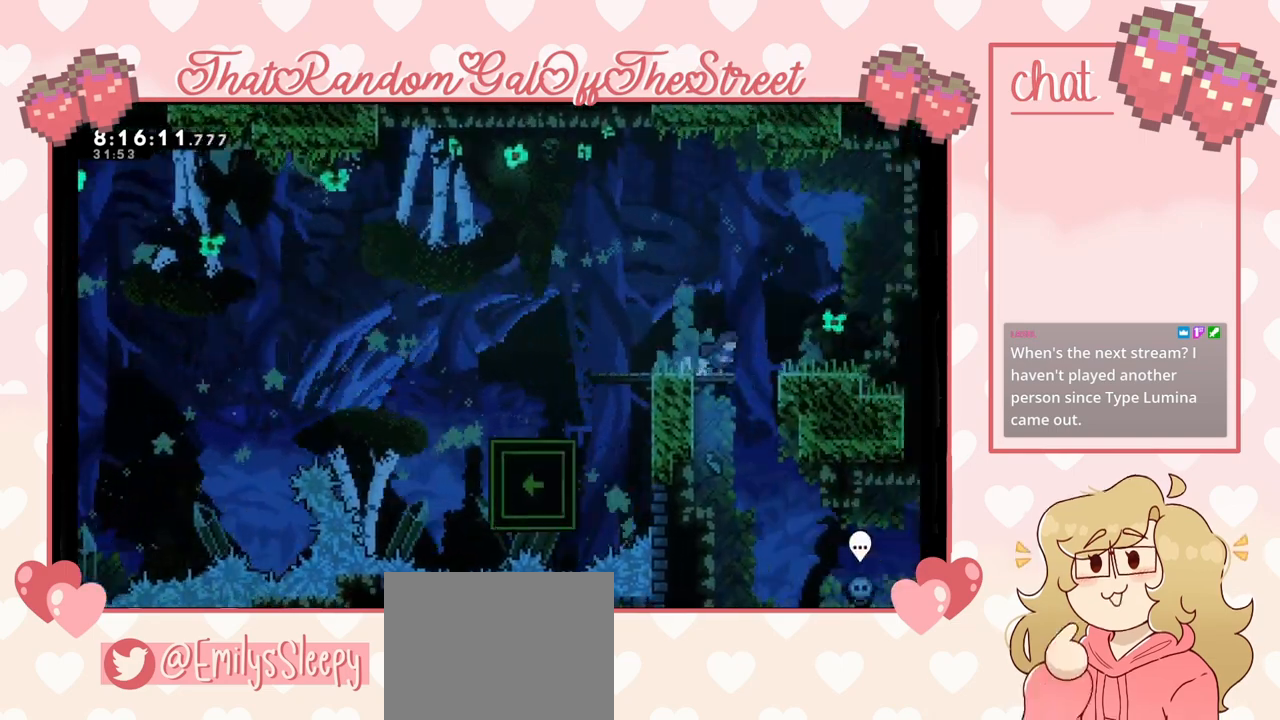
{"buttons": [], "left_stick": "down", "right_stick": "center", "events": [[167, "left_stick", "down"], [233, "X", "down"], [333, "X", "up"]]}
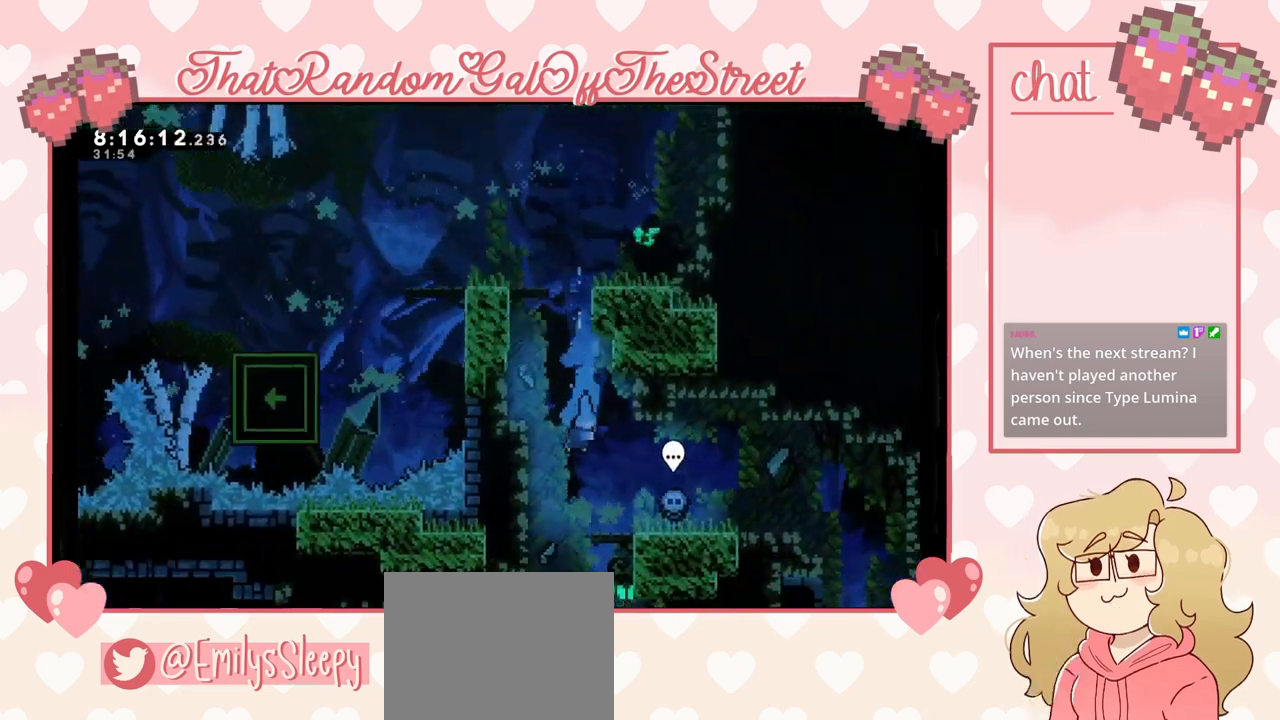
{"buttons": [], "left_stick": "down-left", "right_stick": "center", "events": [[300, "left_stick", "down-left"]]}
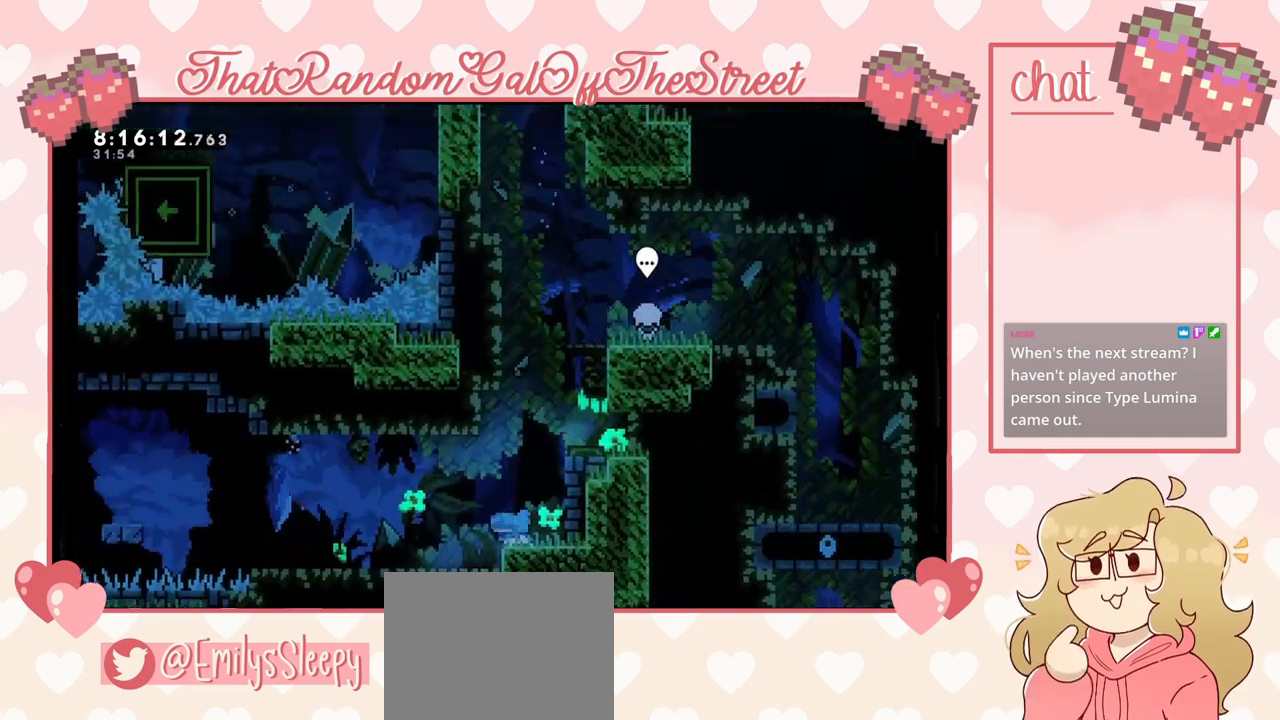
{"buttons": [], "left_stick": "left", "right_stick": "center", "events": [[33, "left_stick", "left"], [133, "X", "down"], [233, "X", "up"], [267, "A", "down"], [400, "A", "up"]]}
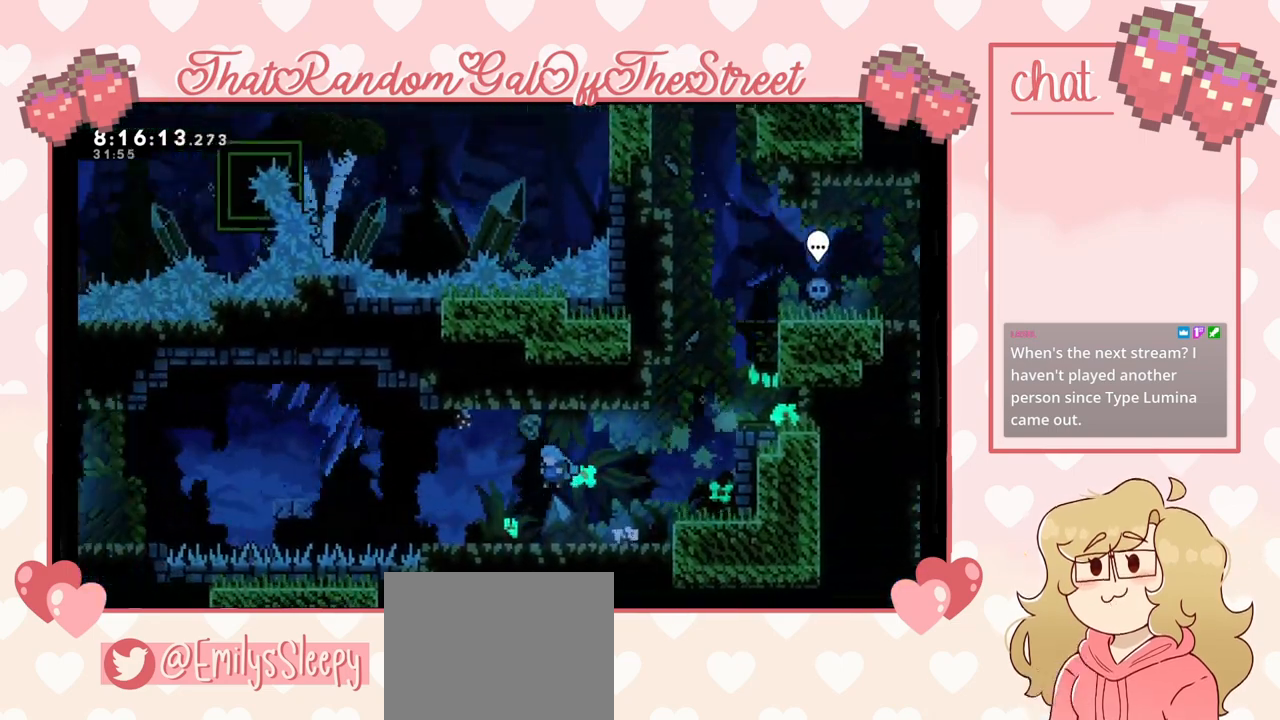
{"buttons": ["A"], "left_stick": "left", "right_stick": "center", "events": [[33, "A", "down"], [67, "A", "up"], [500, "A", "down"]]}
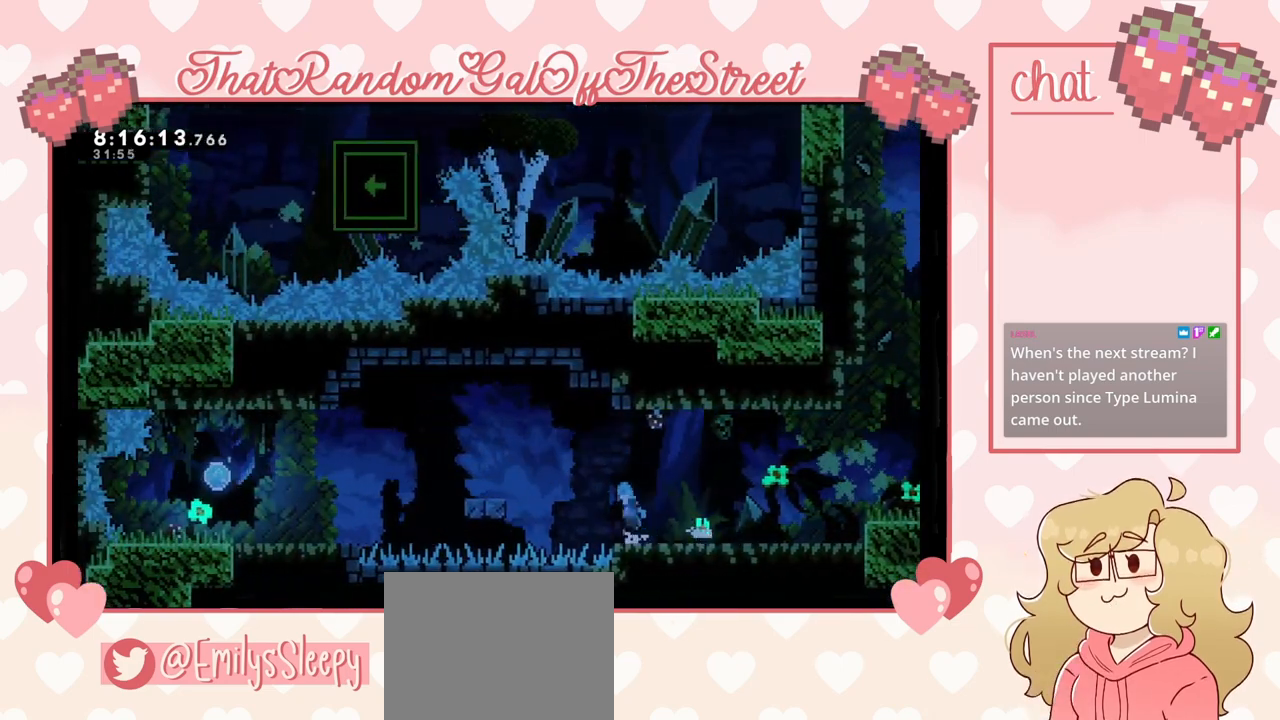
{"buttons": [], "left_stick": "left", "right_stick": "center", "events": [[433, "A", "up"]]}
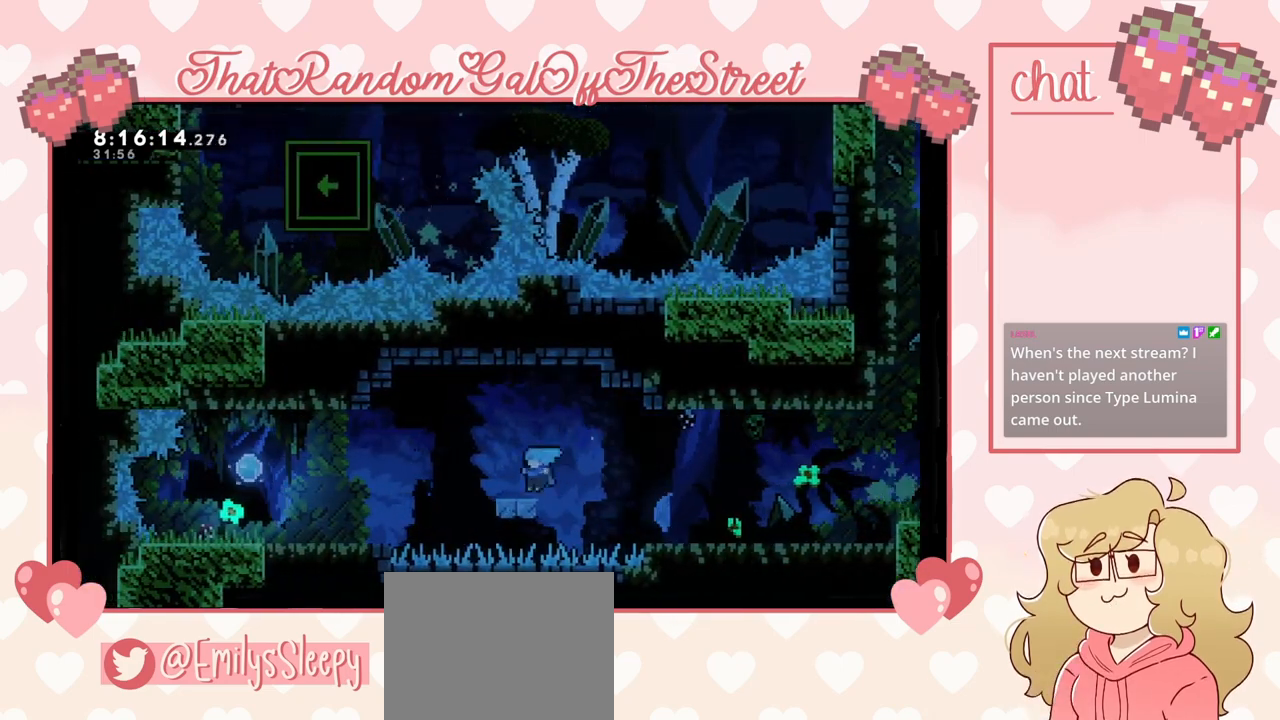
{"buttons": [], "left_stick": "left", "right_stick": "center", "events": [[67, "A", "down"], [467, "A", "up"]]}
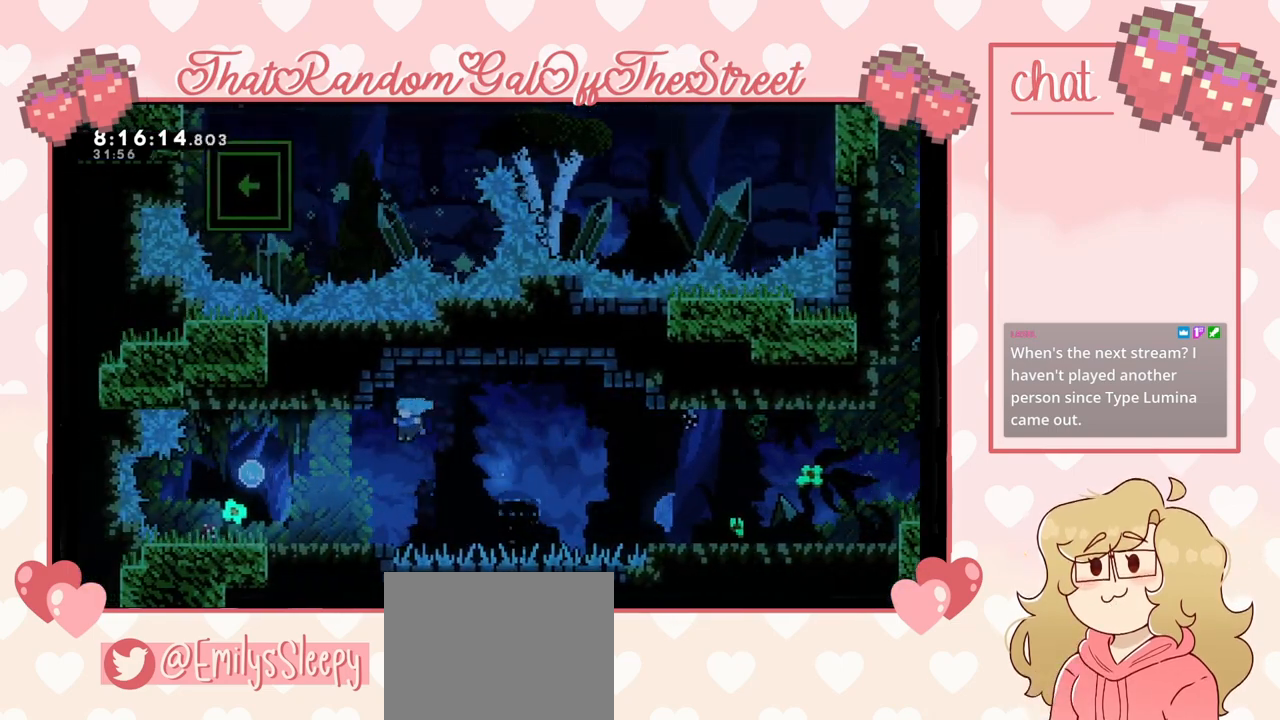
{"buttons": [], "left_stick": "left", "right_stick": "center", "events": [[333, "A", "down"], [467, "A", "up"]]}
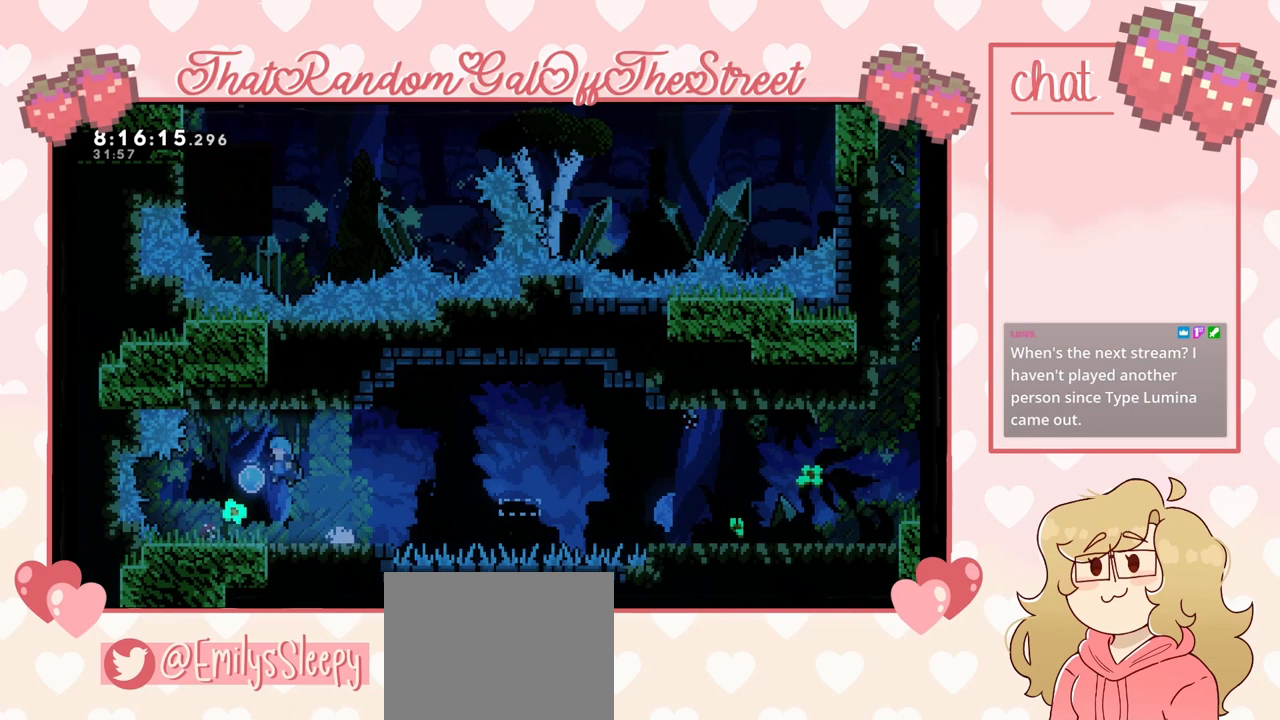
{"buttons": [], "left_stick": "right", "right_stick": "center", "events": [[67, "left_stick", "right"]]}
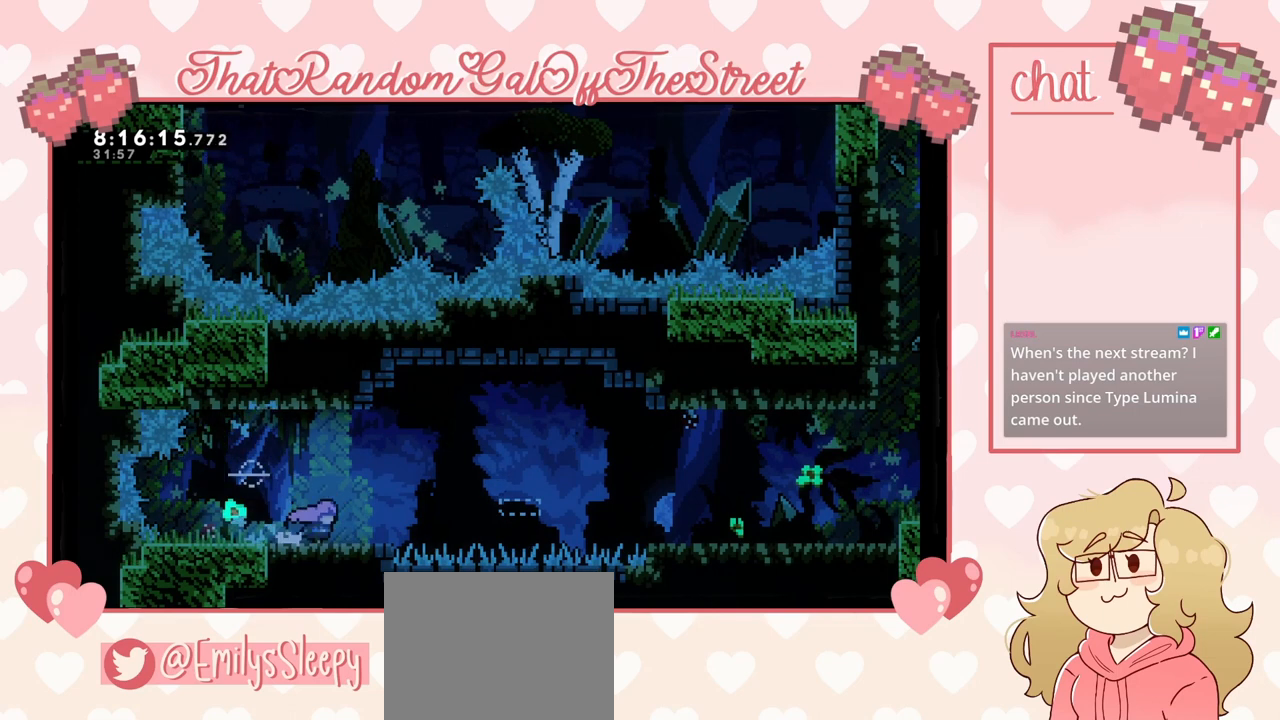
{"buttons": [], "left_stick": "center", "right_stick": "center", "events": [[233, "left_stick", "center"]]}
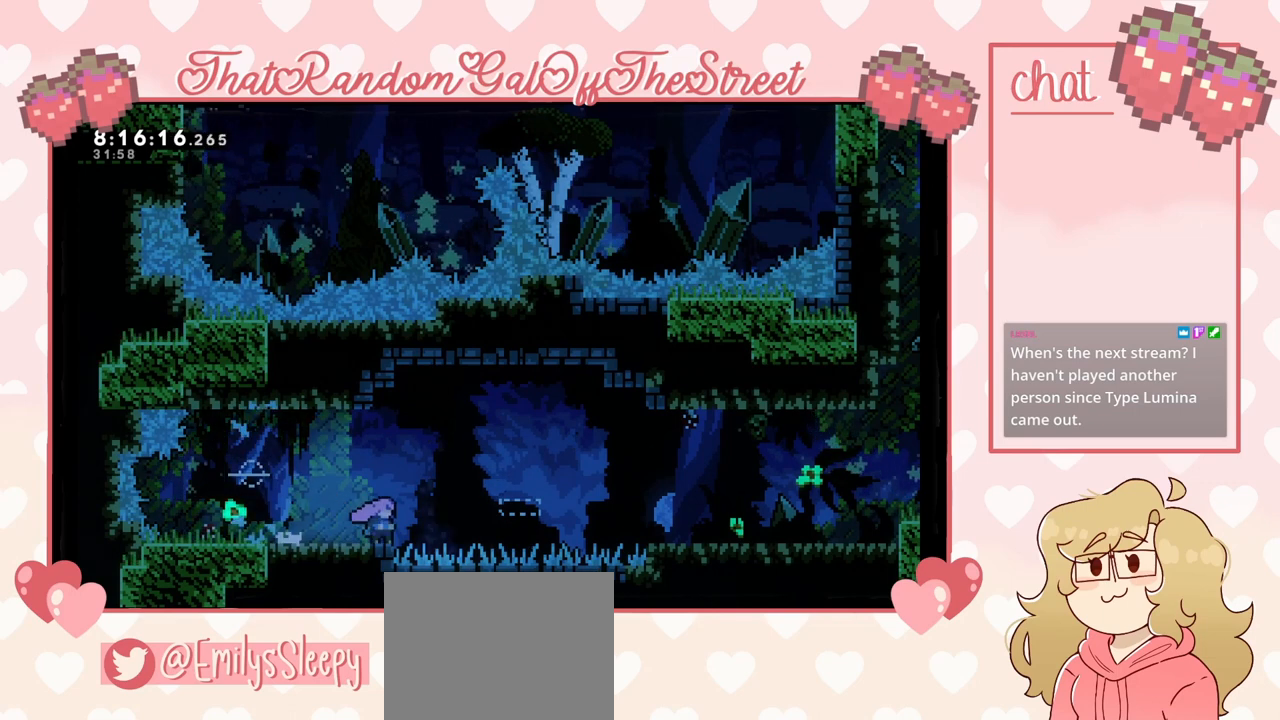
{"buttons": [], "left_stick": "center", "right_stick": "center", "events": []}
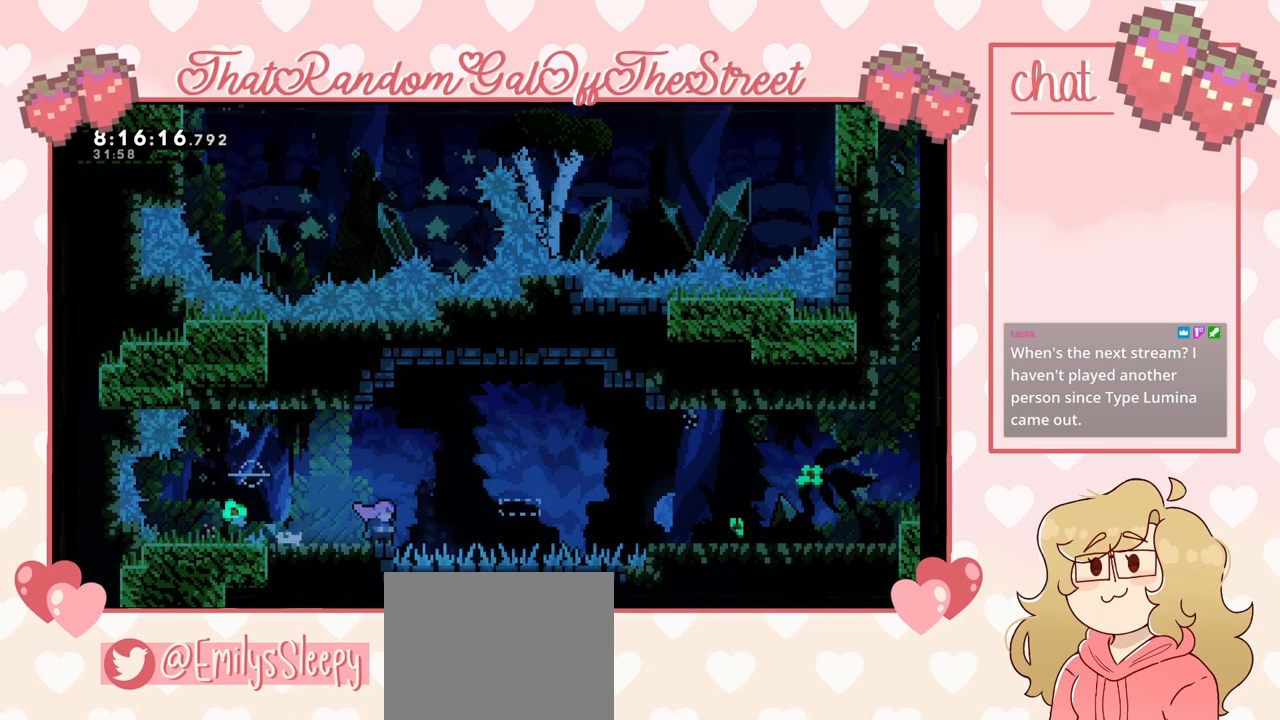
{"buttons": [], "left_stick": "center", "right_stick": "center", "events": []}
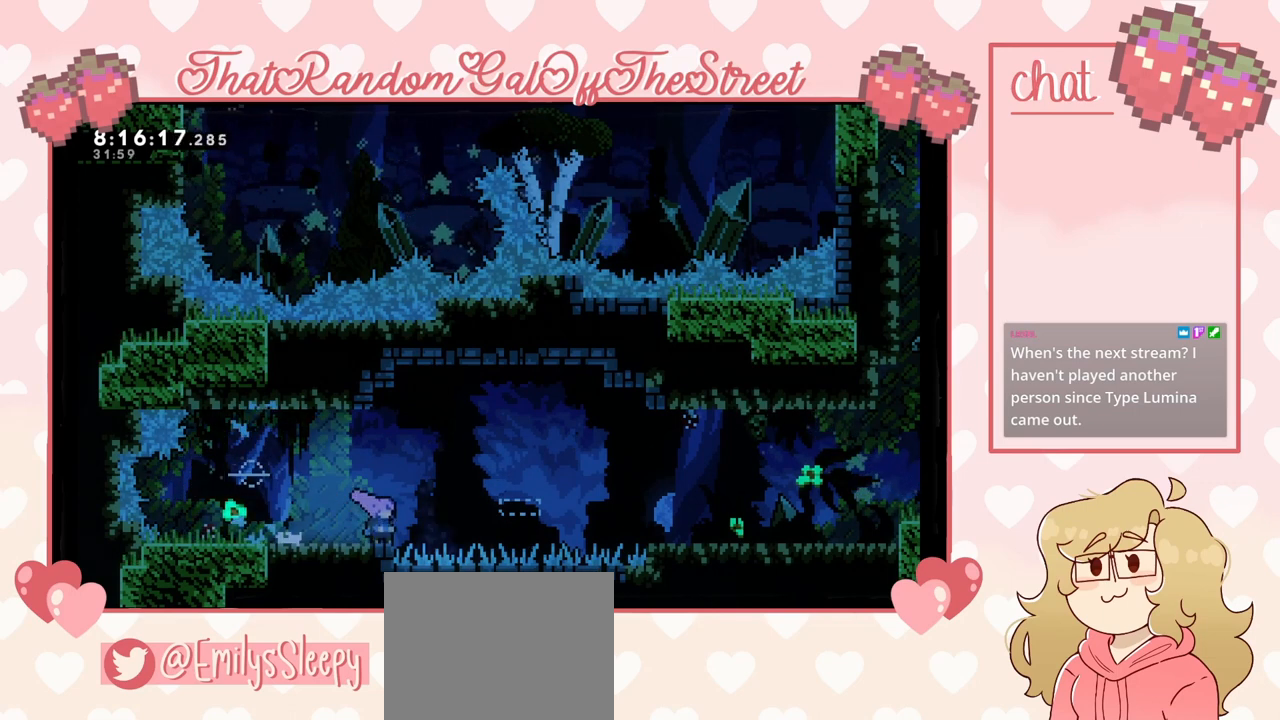
{"buttons": [], "left_stick": "center", "right_stick": "center", "events": []}